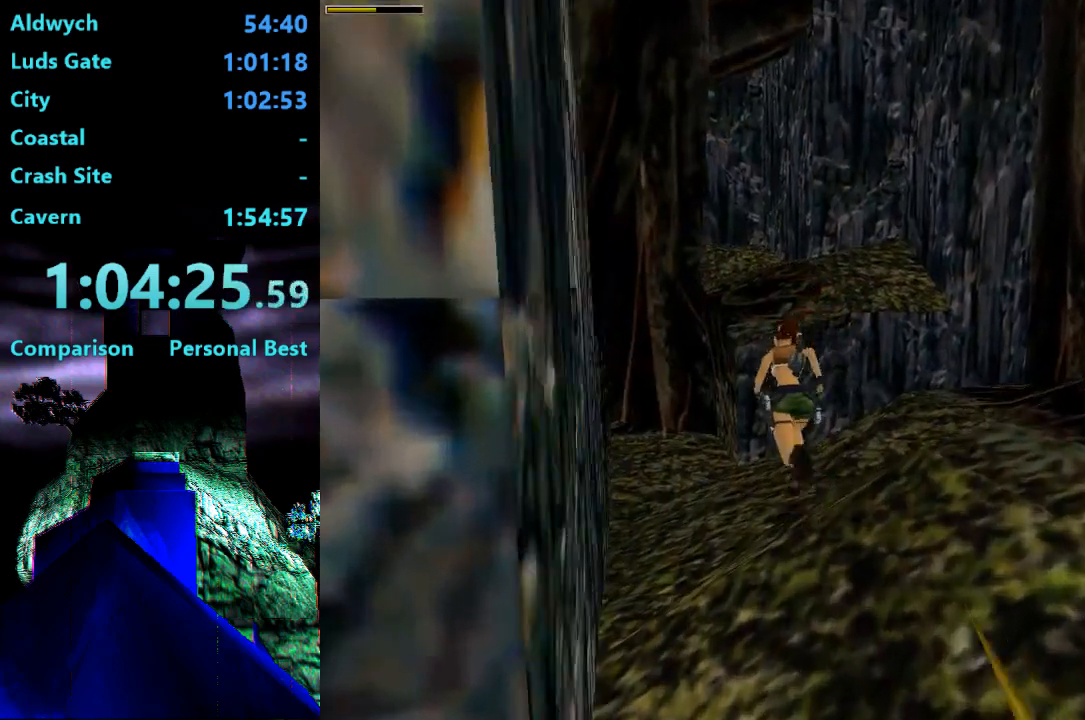
Gameplay with a controller (PlayStation layout); each line is a JSON object with the inputs held at the frame after it. "events" lists button and stick changes between this image and that frame as [ms after this image, input, new state], when the widget could be followed in between. Not read: L3 R3 left_stick.
{"buttons": ["R2", "DPAD_UP"], "right_stick": "center", "events": [[200, "DPAD_LEFT", "up"]]}
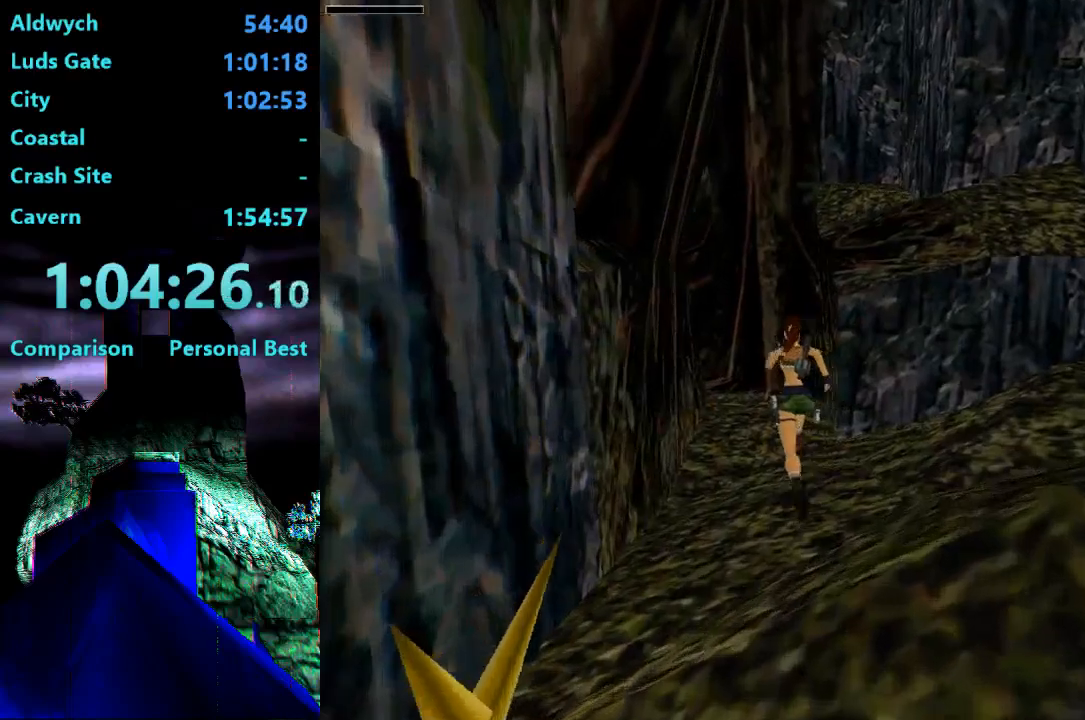
{"buttons": ["R2", "DPAD_UP", "DPAD_LEFT"], "right_stick": "center", "events": [[433, "DPAD_LEFT", "down"]]}
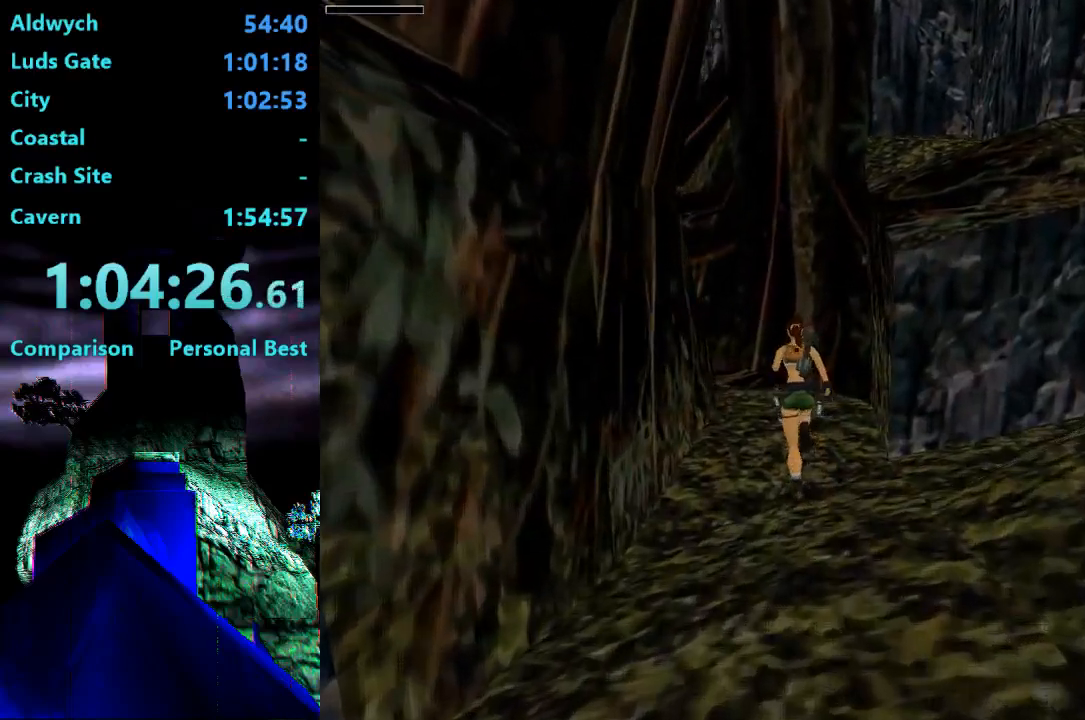
{"buttons": ["R2", "DPAD_UP", "DPAD_LEFT"], "right_stick": "center", "events": [[333, "DPAD_LEFT", "up"], [433, "DPAD_LEFT", "down"]]}
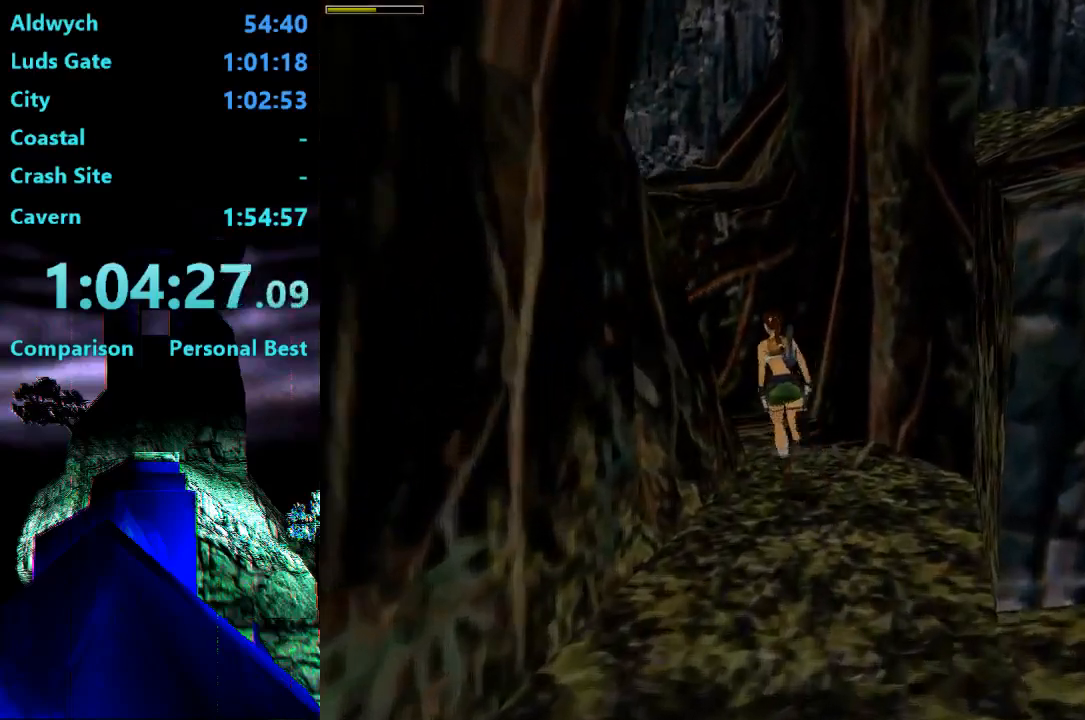
{"buttons": ["R2", "DPAD_UP", "DPAD_LEFT"], "right_stick": "center", "events": []}
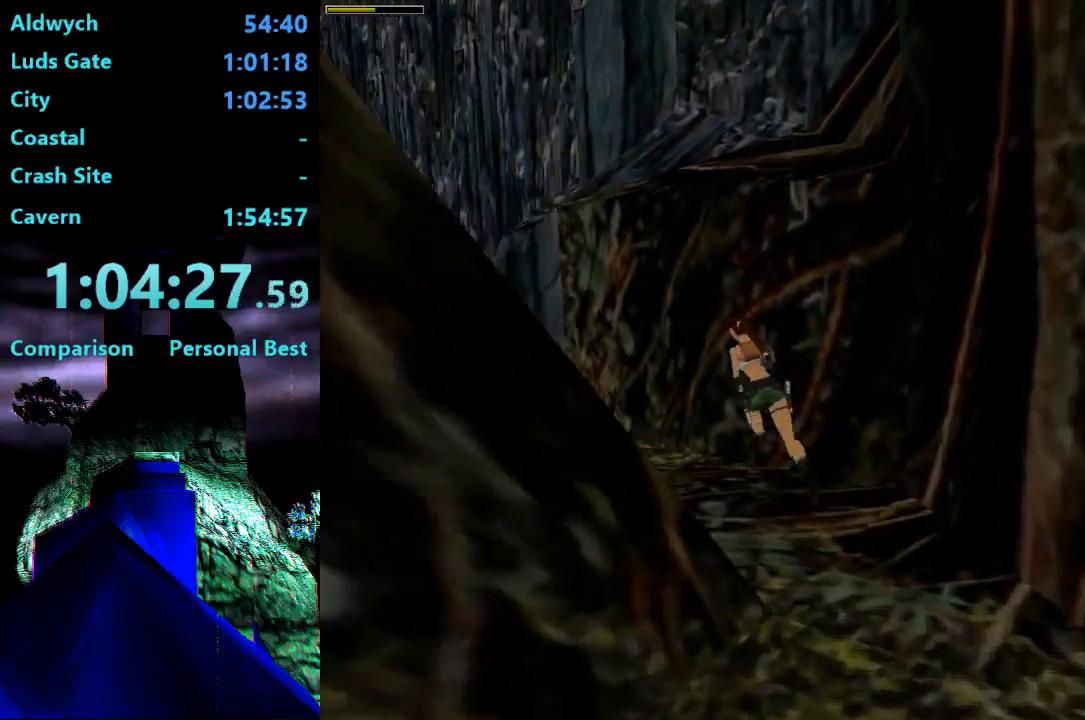
{"buttons": ["DPAD_UP"], "right_stick": "center", "events": [[233, "R2", "up"], [300, "DPAD_LEFT", "up"]]}
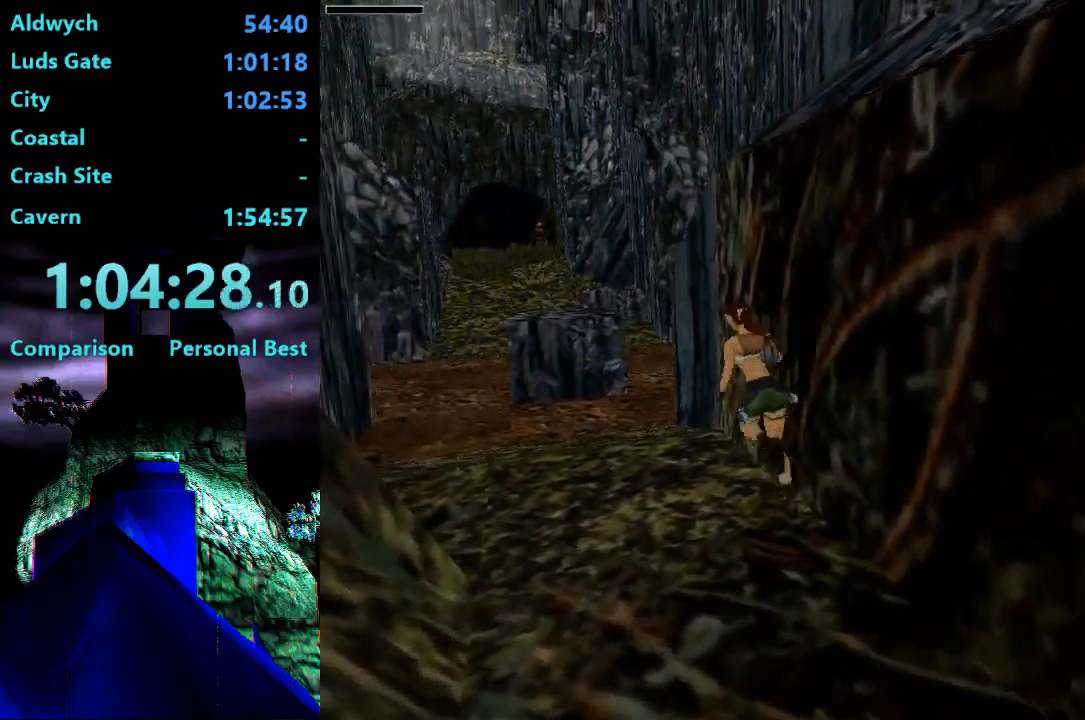
{"buttons": ["DPAD_UP"], "right_stick": "center", "events": []}
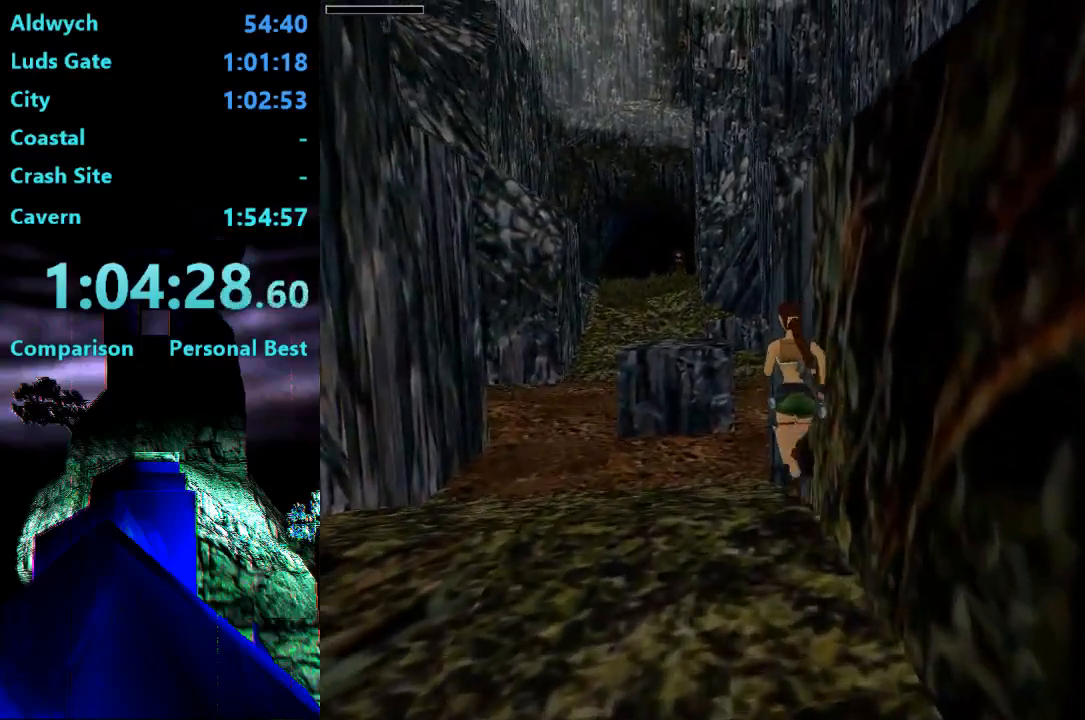
{"buttons": ["DPAD_UP"], "right_stick": "center"}
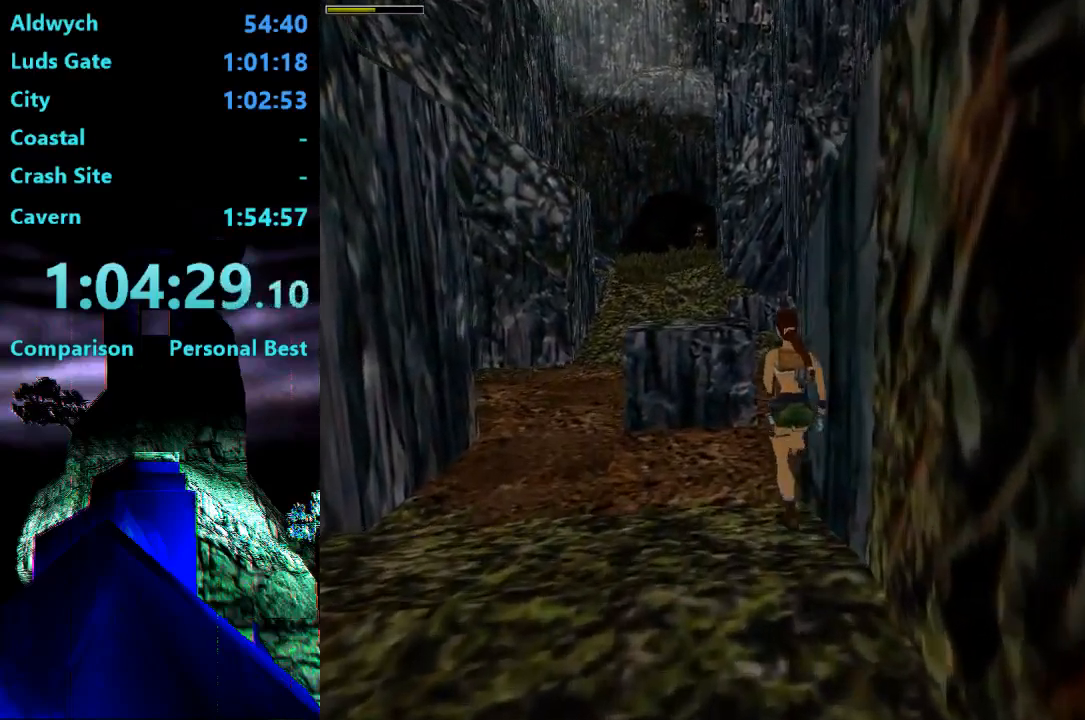
{"buttons": ["SQUARE", "DPAD_UP", "DPAD_LEFT"], "right_stick": "center", "events": [[233, "SQUARE", "down"], [467, "DPAD_LEFT", "down"]]}
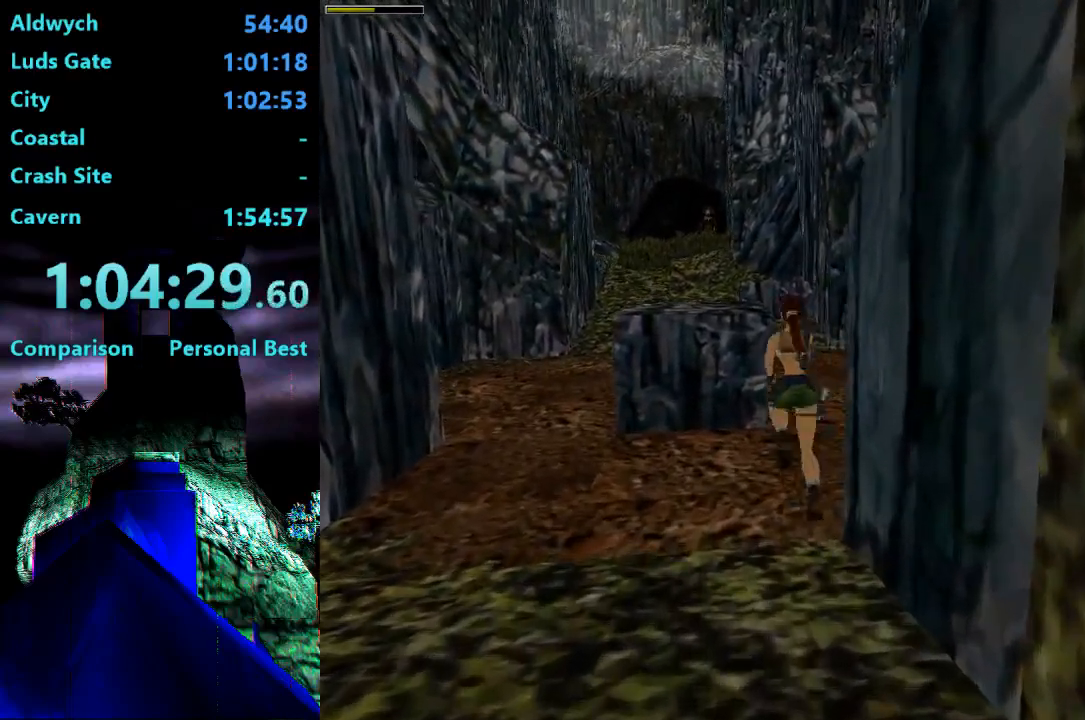
{"buttons": ["DPAD_UP", "DPAD_LEFT"], "right_stick": "center", "events": [[133, "DPAD_LEFT", "up"], [333, "SQUARE", "up"], [500, "DPAD_LEFT", "down"]]}
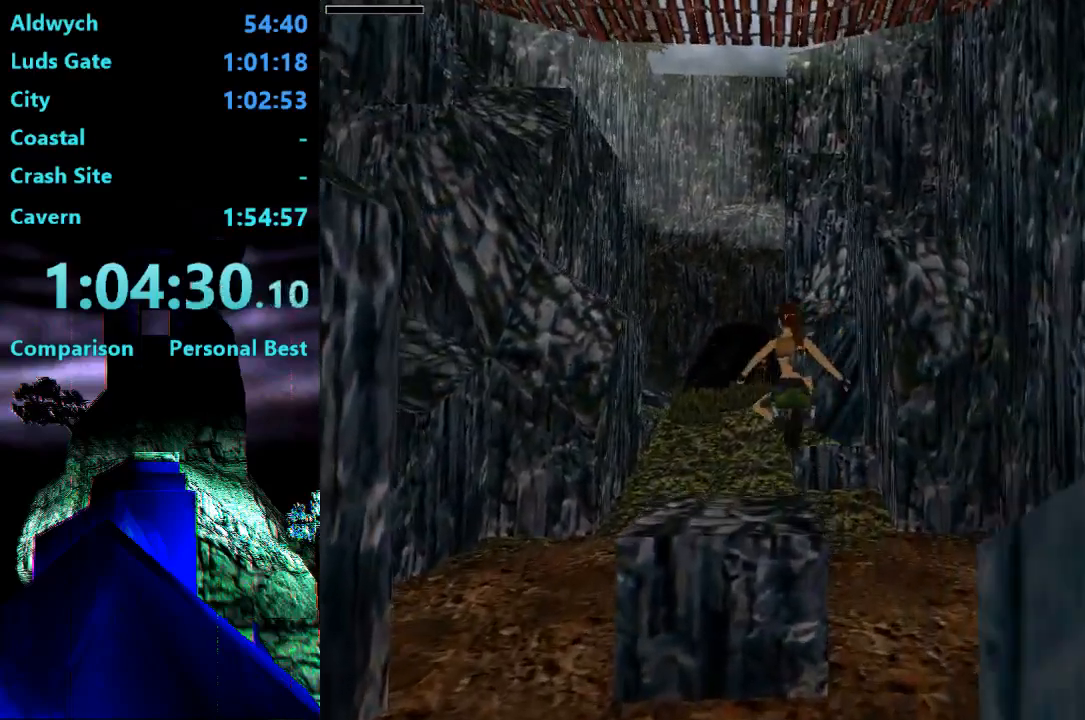
{"buttons": ["DPAD_UP", "DPAD_LEFT"], "right_stick": "center", "events": []}
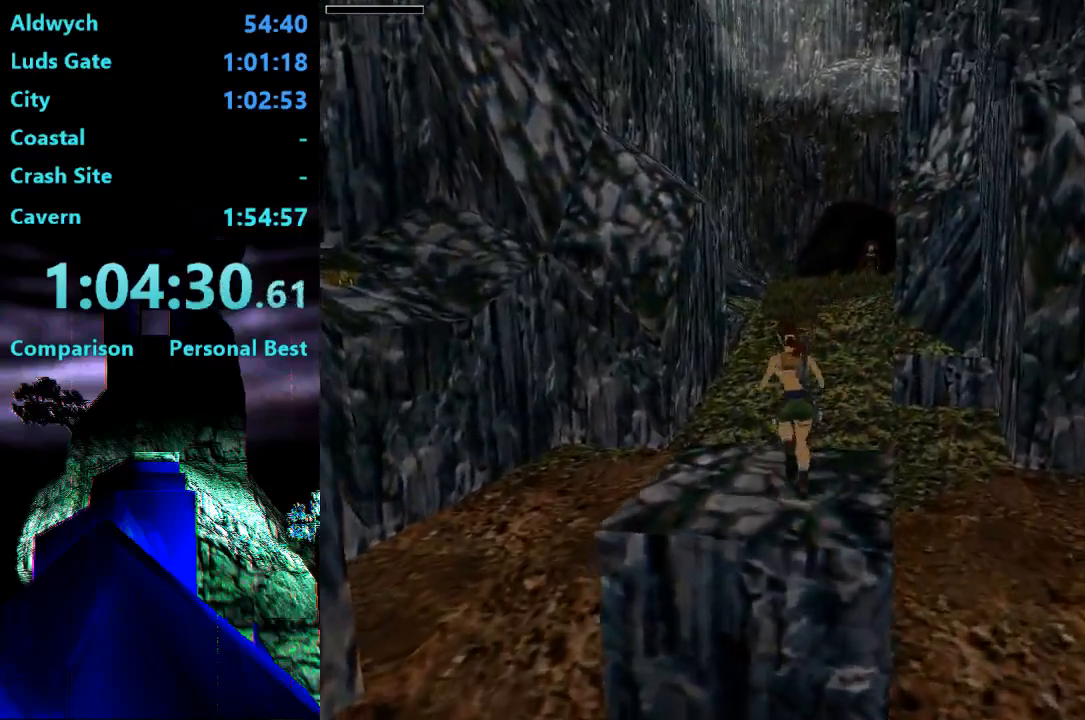
{"buttons": ["DPAD_UP", "DPAD_LEFT"], "right_stick": "center", "events": [[200, "SQUARE", "down"], [400, "SQUARE", "up"]]}
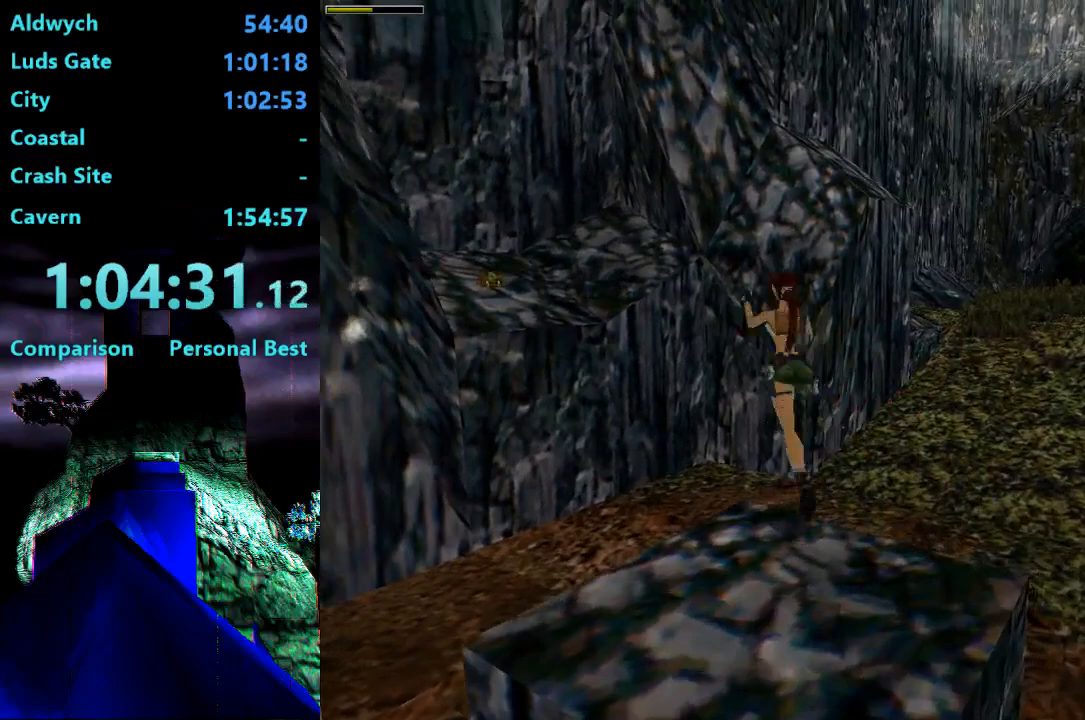
{"buttons": ["DPAD_UP", "DPAD_LEFT"], "right_stick": "center", "events": []}
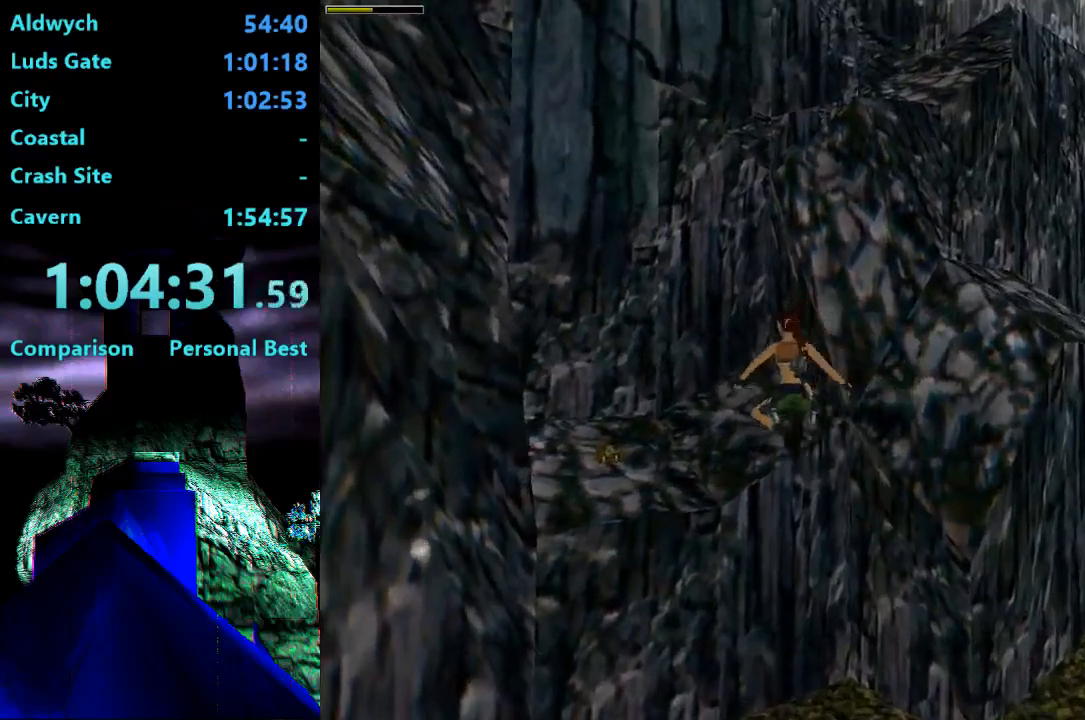
{"buttons": ["CROSS", "DPAD_UP"], "right_stick": "center", "events": [[33, "DPAD_LEFT", "up"], [67, "DPAD_RIGHT", "down"], [167, "DPAD_RIGHT", "up"], [467, "CROSS", "down"]]}
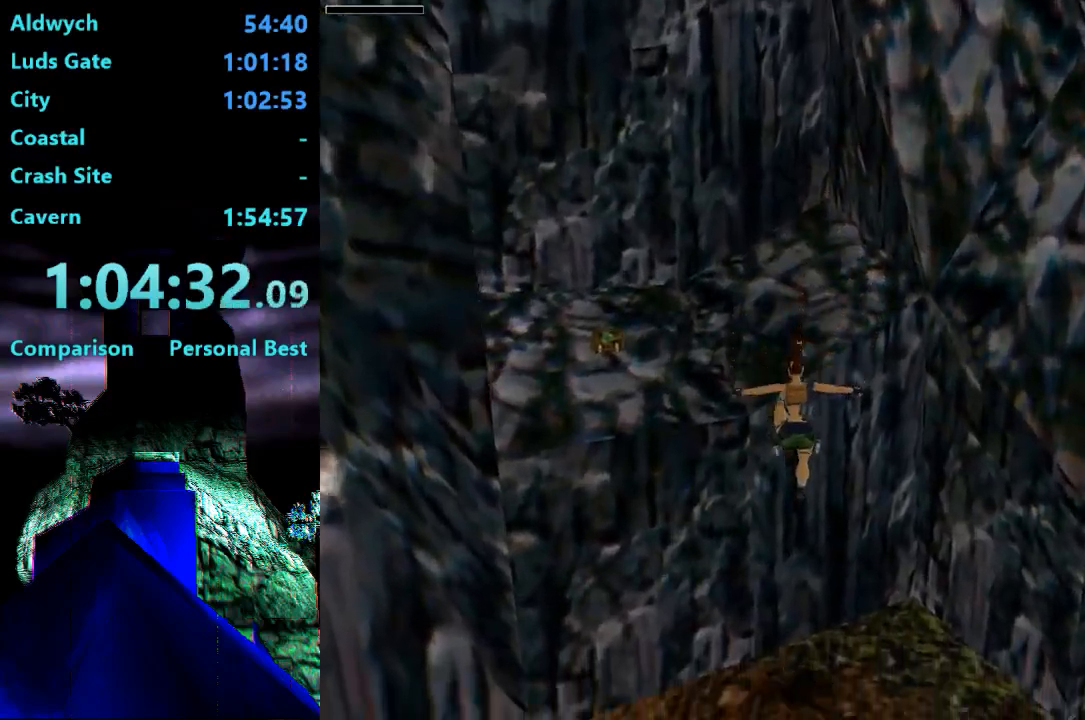
{"buttons": ["DPAD_UP", "DPAD_RIGHT"], "right_stick": "center", "events": [[133, "DPAD_RIGHT", "down"], [367, "CROSS", "up"]]}
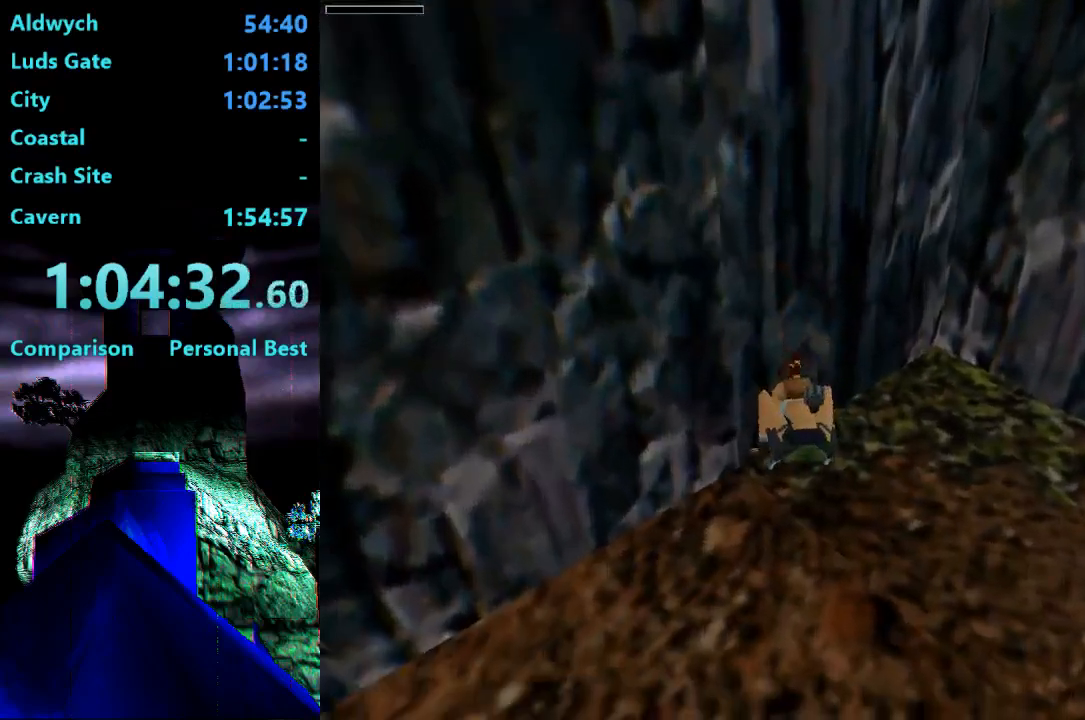
{"buttons": ["DPAD_UP", "DPAD_RIGHT"], "right_stick": "center", "events": []}
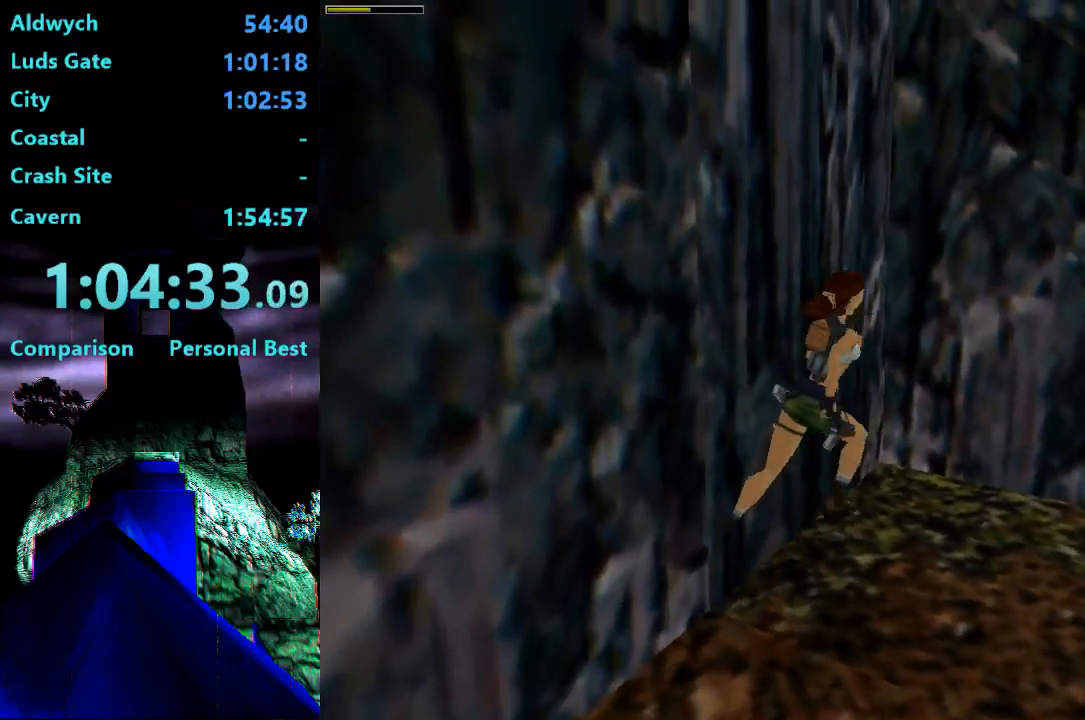
{"buttons": ["DPAD_UP"], "right_stick": "center", "events": [[367, "DPAD_RIGHT", "up"]]}
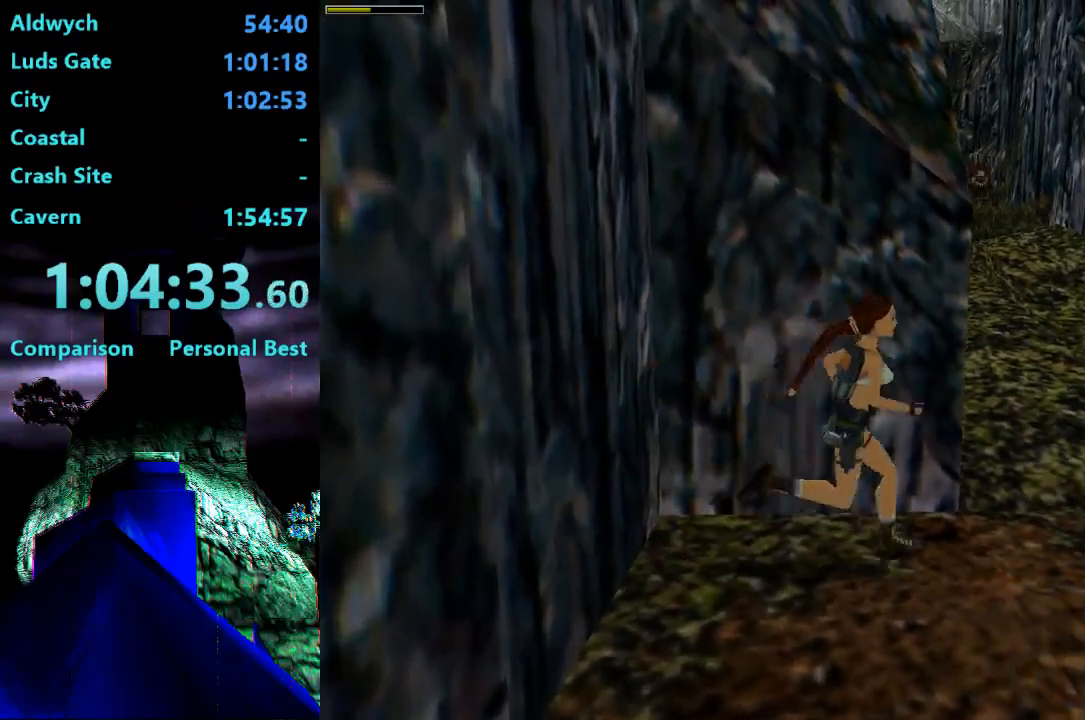
{"buttons": ["SQUARE", "DPAD_UP"], "right_stick": "center", "events": [[167, "SQUARE", "down"]]}
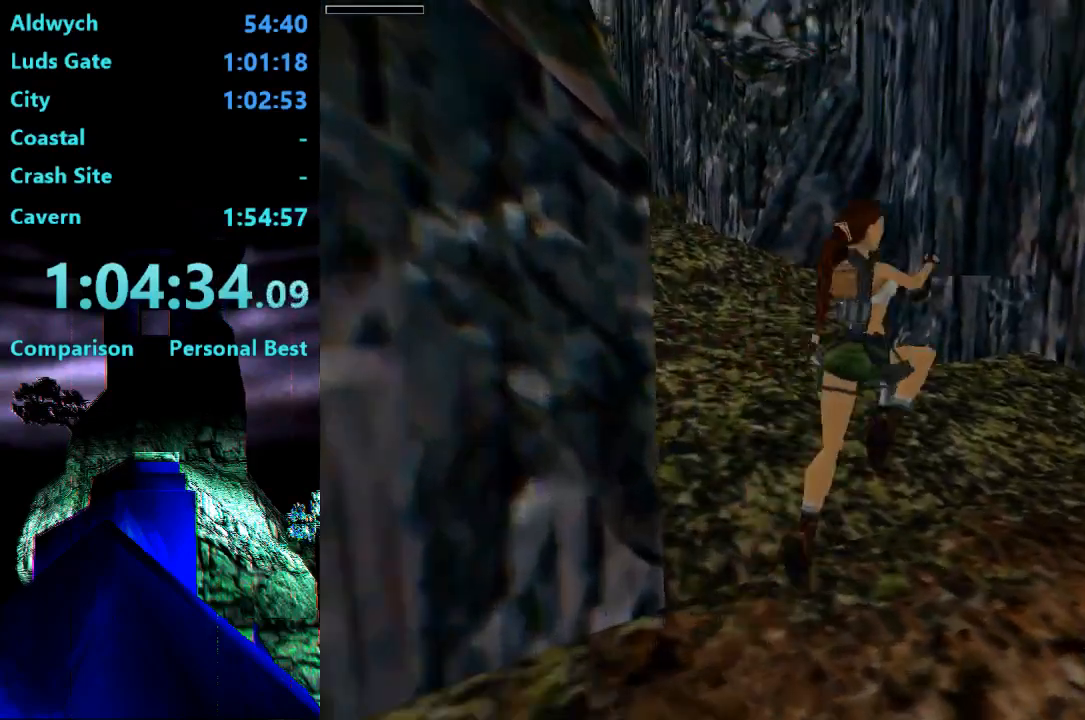
{"buttons": ["DPAD_UP"], "right_stick": "center", "events": [[167, "DPAD_RIGHT", "down"], [300, "SQUARE", "up"], [467, "DPAD_RIGHT", "up"]]}
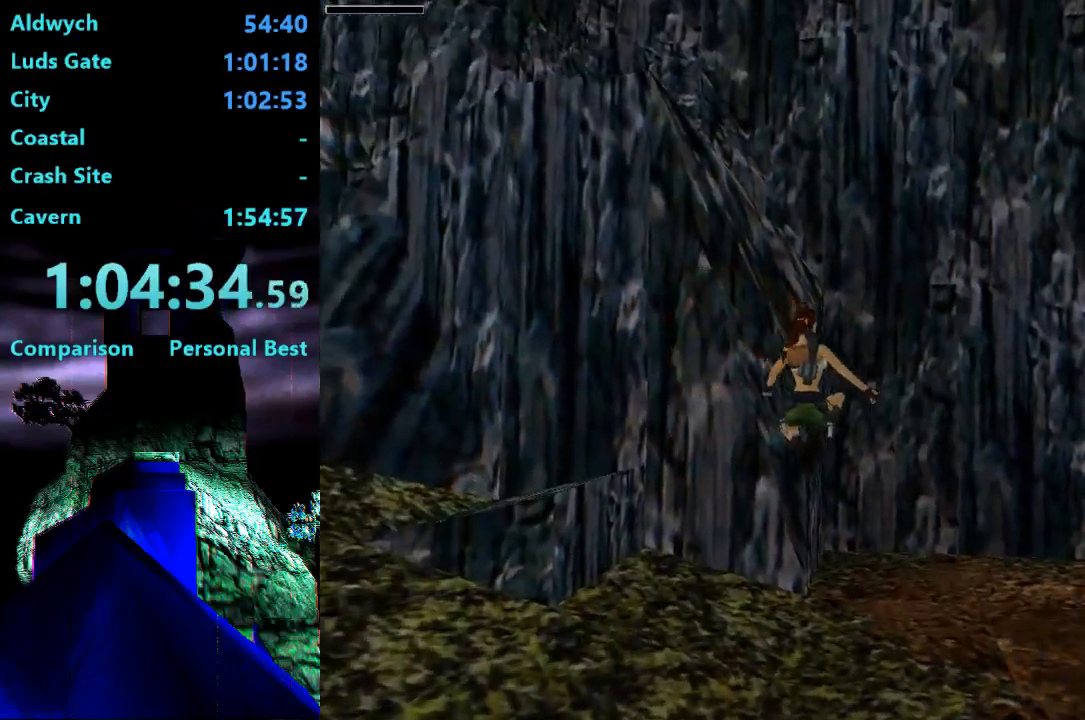
{"buttons": ["DPAD_UP"], "right_stick": "center", "events": []}
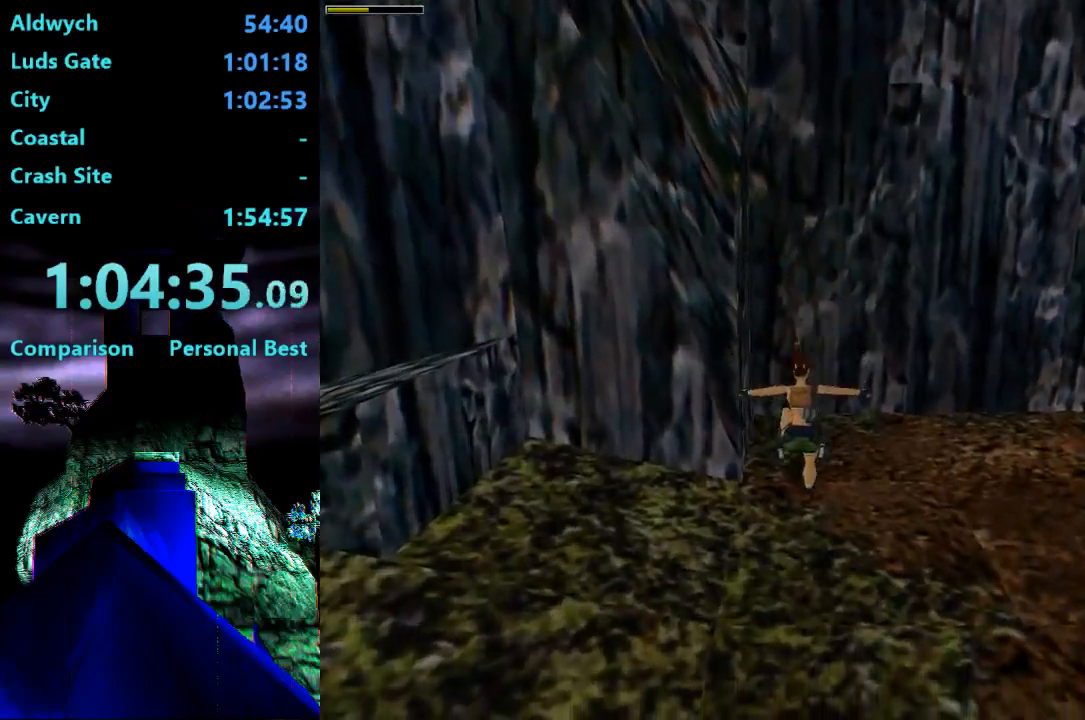
{"buttons": ["DPAD_UP"], "right_stick": "center", "events": [[33, "CROSS", "down"], [500, "CROSS", "up"]]}
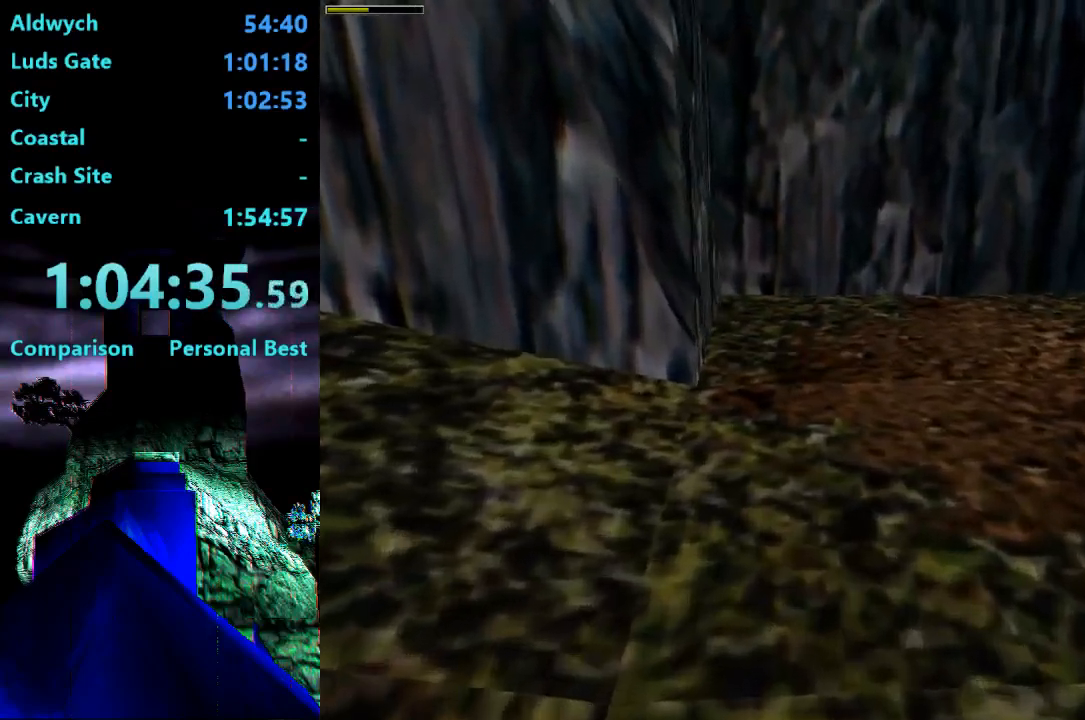
{"buttons": ["CIRCLE", "DPAD_UP"], "right_stick": "center", "events": [[400, "CIRCLE", "down"]]}
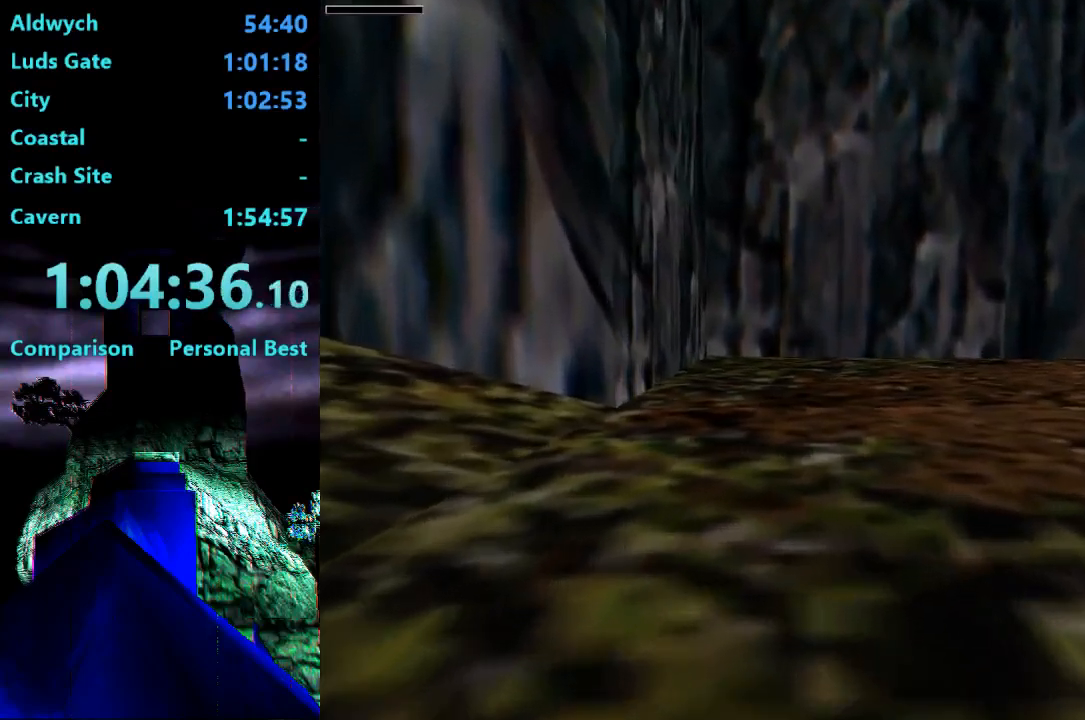
{"buttons": ["DPAD_UP"], "right_stick": "center", "events": [[467, "CIRCLE", "up"]]}
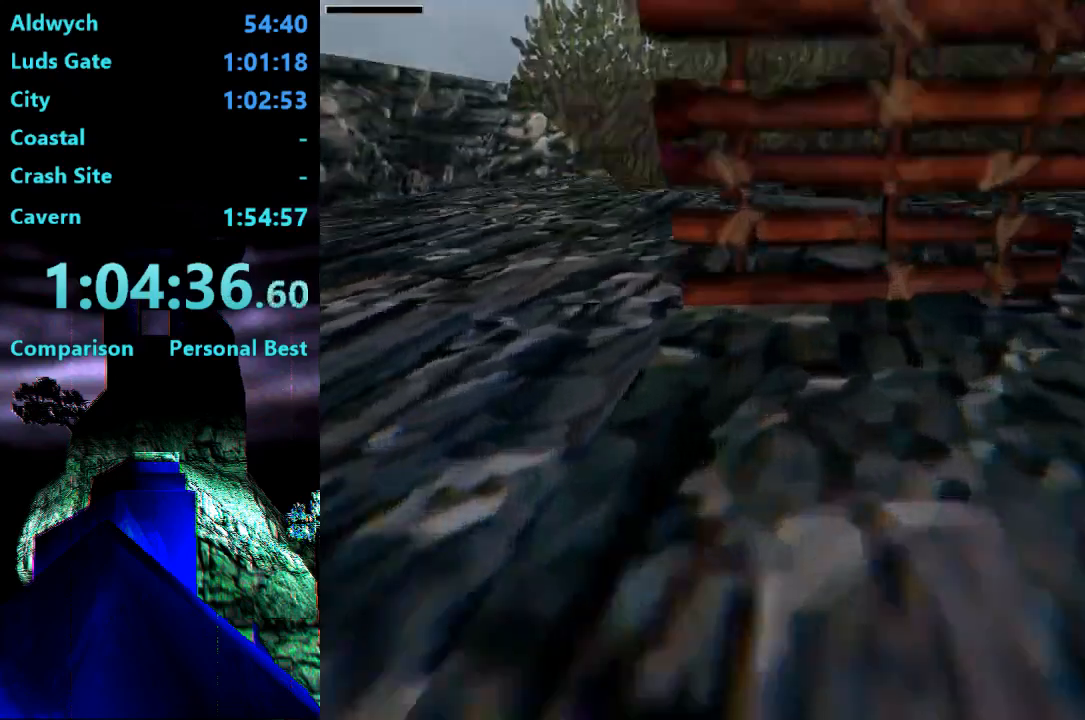
{"buttons": ["DPAD_UP", "DPAD_LEFT"], "right_stick": "center"}
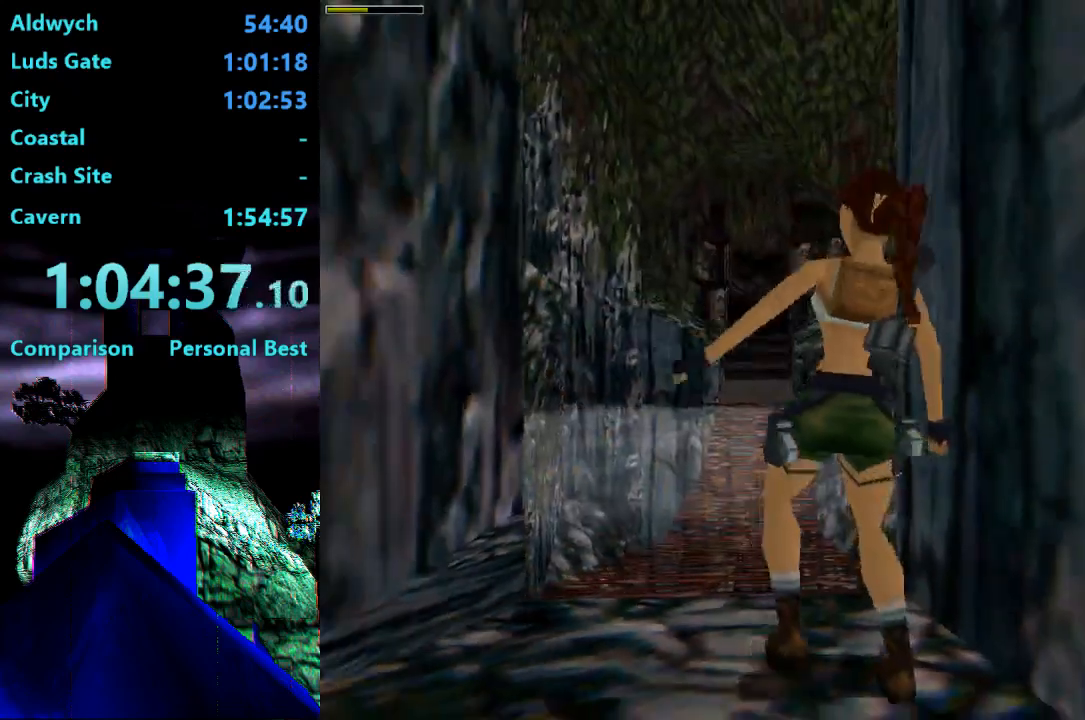
{"buttons": ["DPAD_UP"], "right_stick": "center", "events": [[67, "DPAD_LEFT", "up"]]}
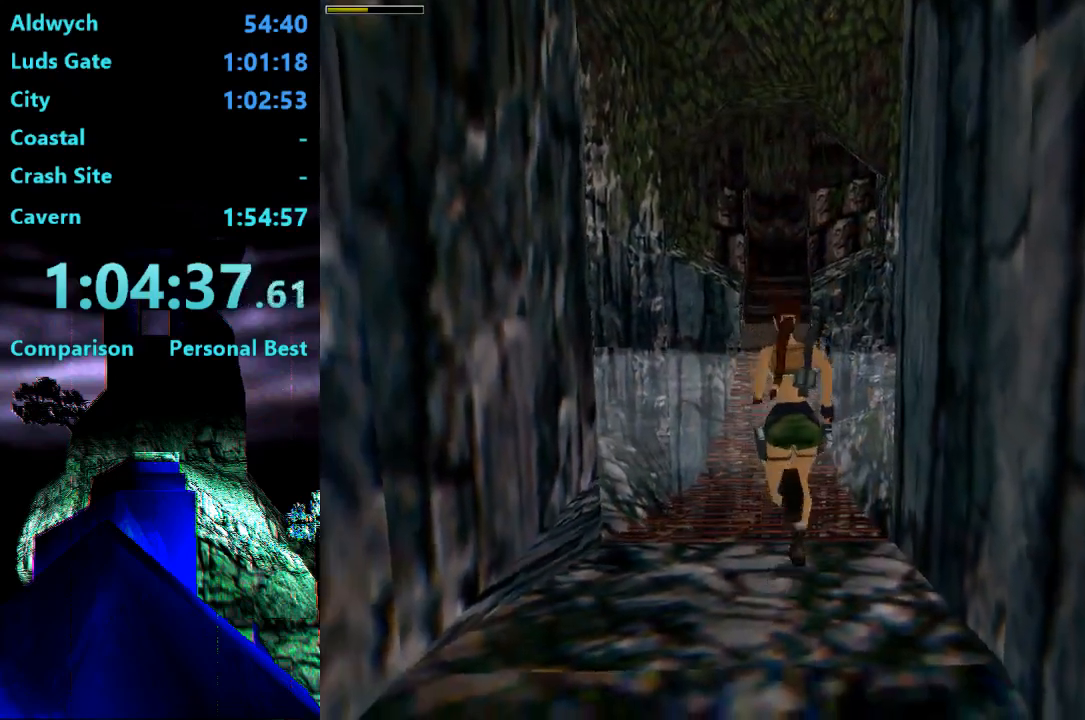
{"buttons": ["DPAD_UP", "DPAD_RIGHT"], "right_stick": "center", "events": [[33, "DPAD_RIGHT", "down"]]}
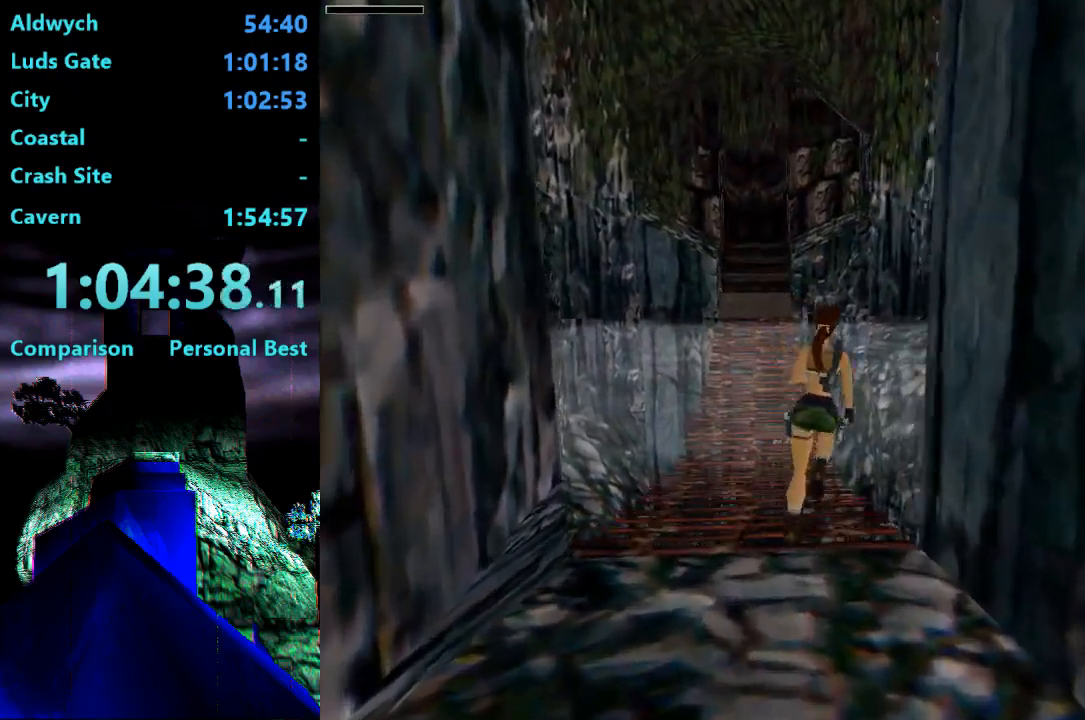
{"buttons": ["SQUARE", "DPAD_UP", "DPAD_RIGHT"], "right_stick": "center", "events": [[300, "SQUARE", "down"]]}
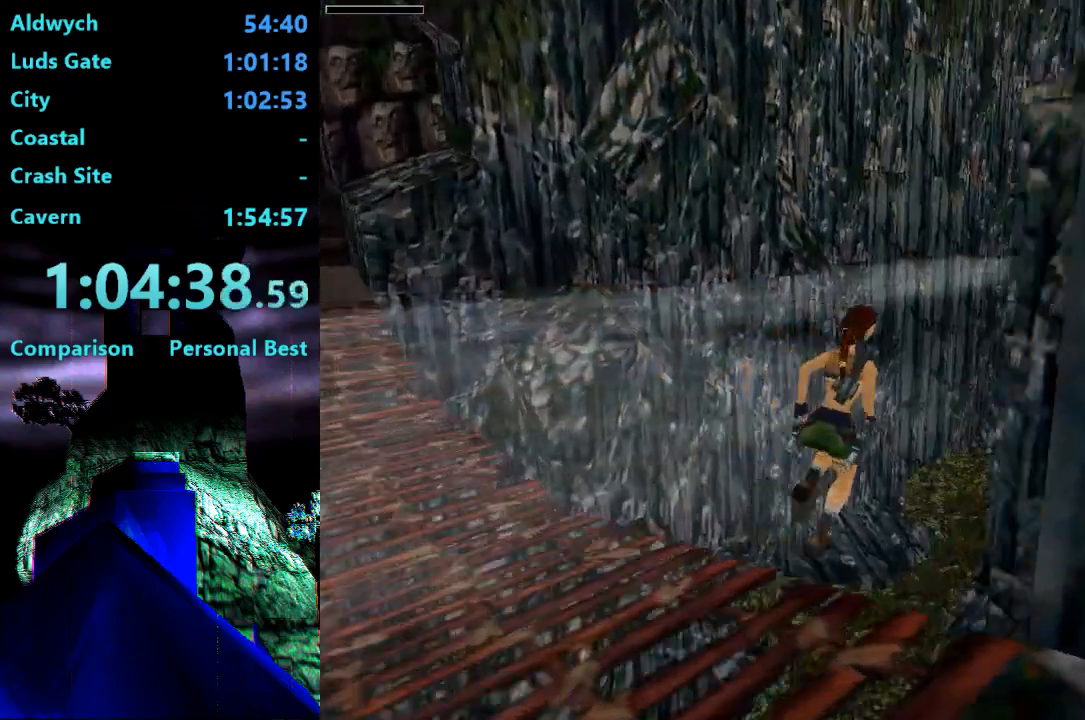
{"buttons": ["DPAD_UP", "DPAD_RIGHT"], "right_stick": "center", "events": [[300, "SQUARE", "up"]]}
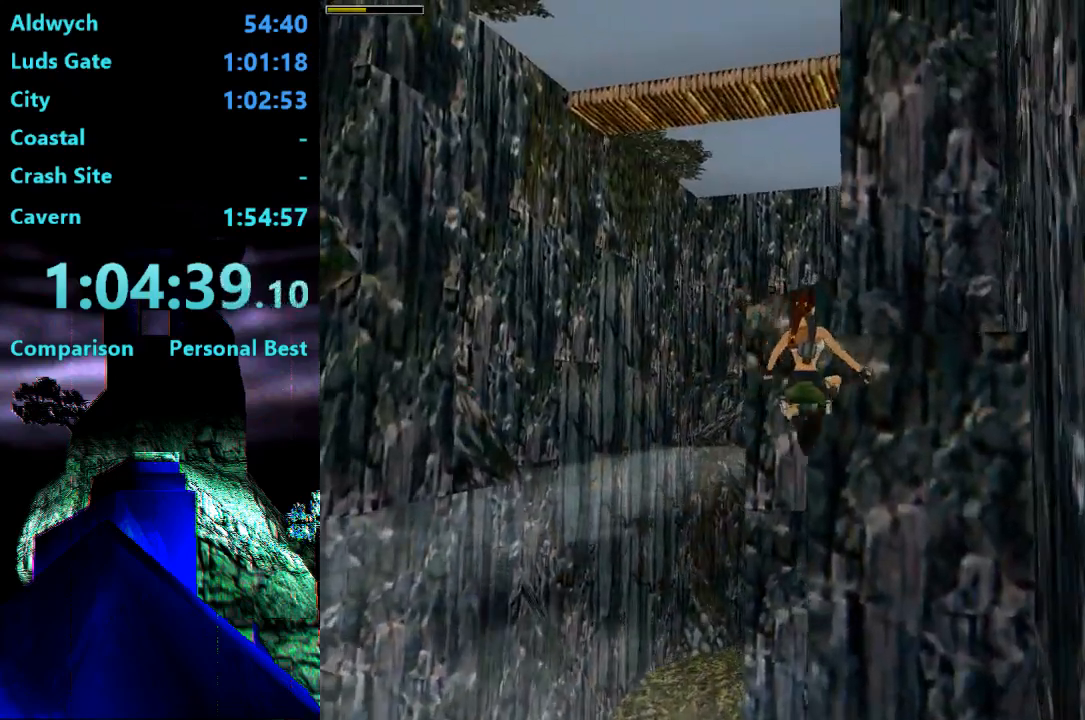
{"buttons": ["CROSS", "DPAD_UP"], "right_stick": "center", "events": [[33, "CROSS", "down"], [133, "DPAD_RIGHT", "up"]]}
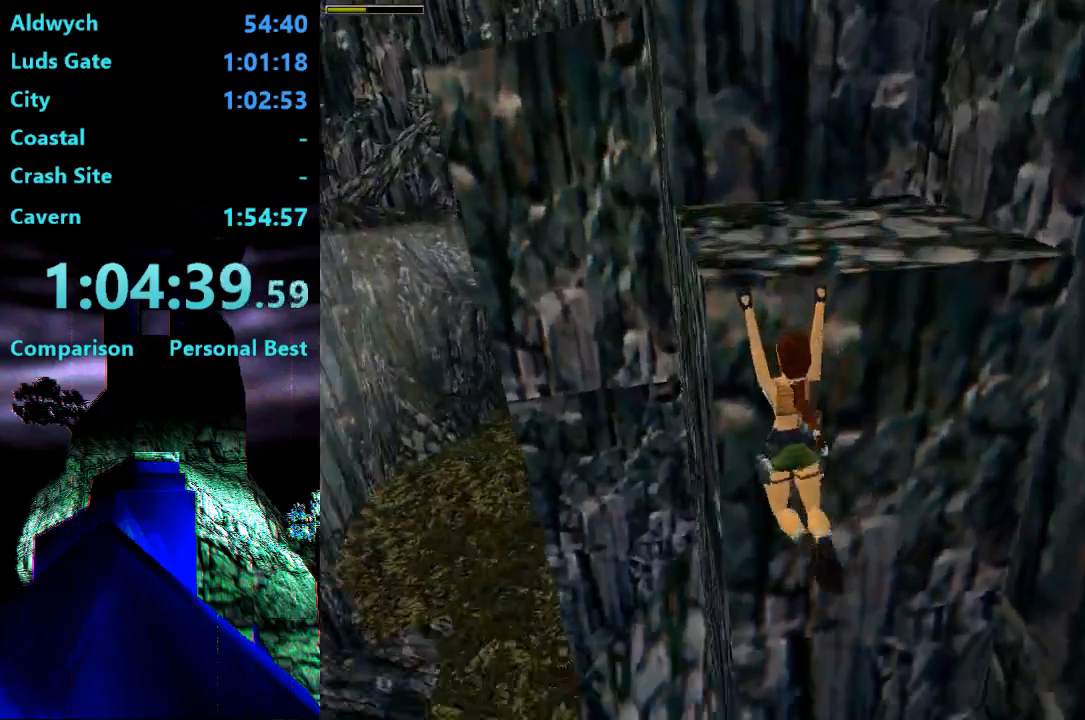
{"buttons": ["CROSS", "DPAD_UP"], "right_stick": "center", "events": []}
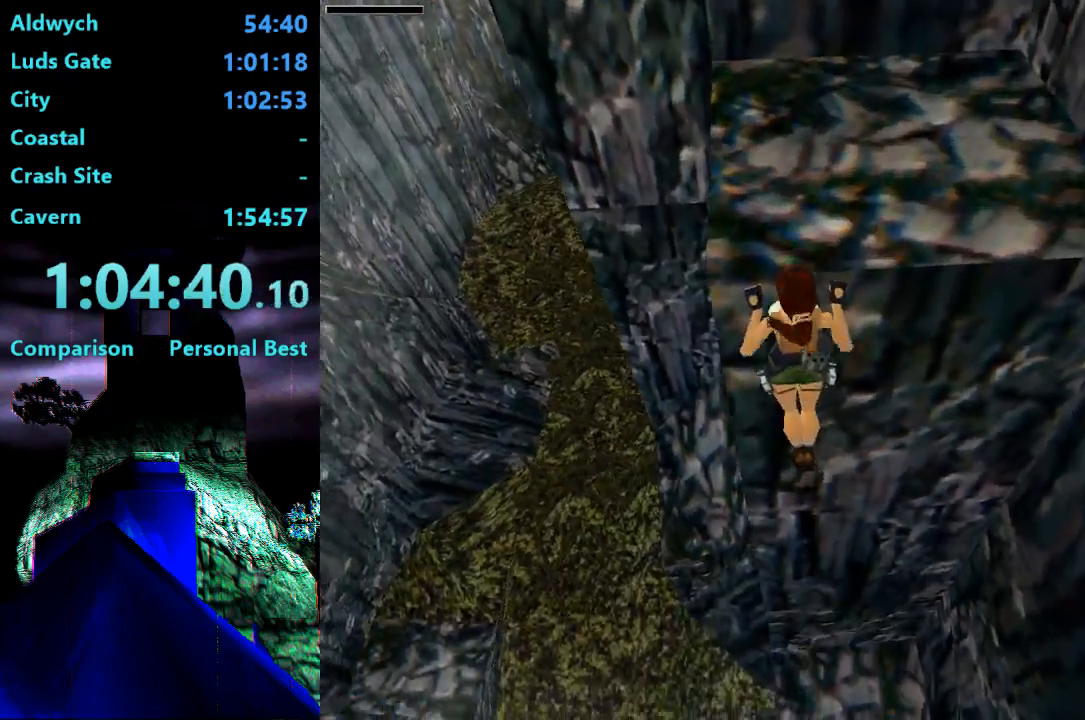
{"buttons": [], "right_stick": "center", "events": [[200, "CROSS", "up"], [200, "DPAD_UP", "up"]]}